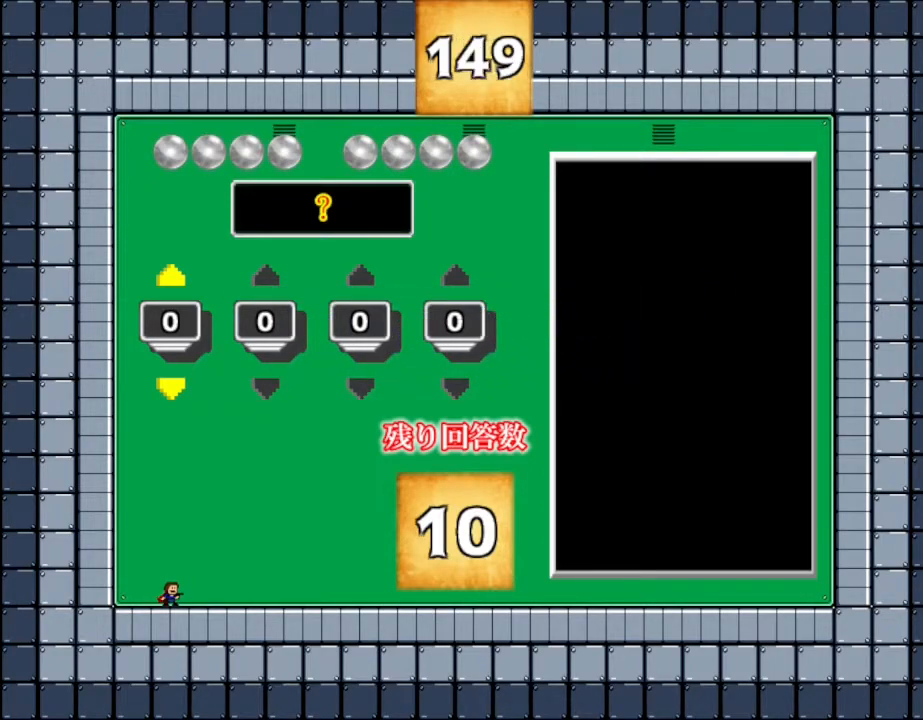
Gameplay with keyboard; each line is a JSON object with the keys held at the frame after it. "events" lists presses ("down") and releases ("up") of "down", "left", "r", "right", "up" and "z" between this image and that frame as [ms after this image, input, new state], when the widget could be followed in between. No other keys are recorded. Mouse input is not recorded. Not read: other_keys.
{"keys": ["up"], "events": [[483, "up", "down"]]}
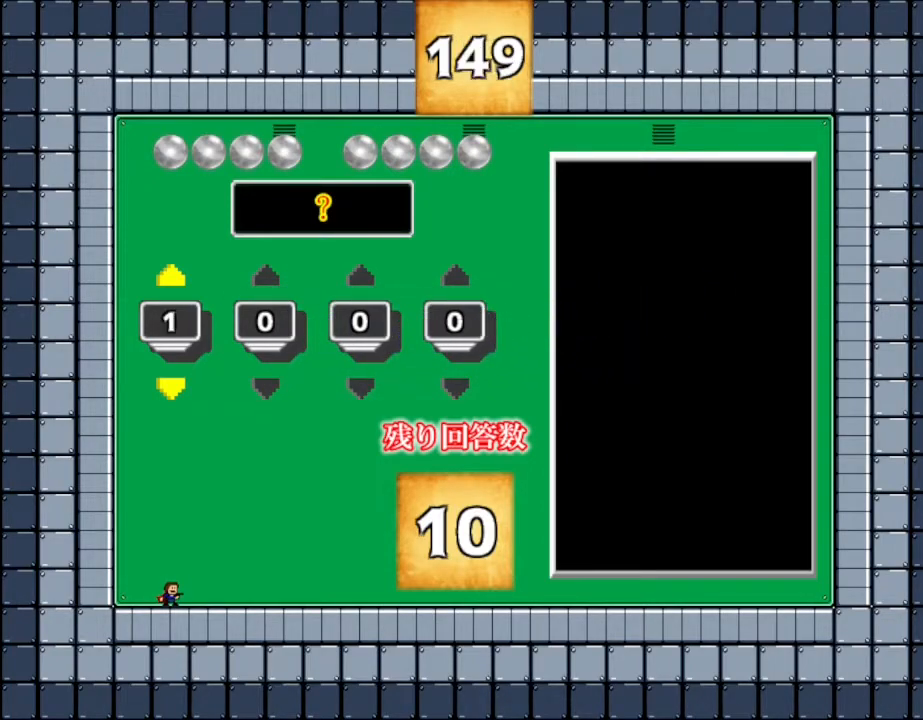
{"keys": [], "events": [[133, "up", "up"]]}
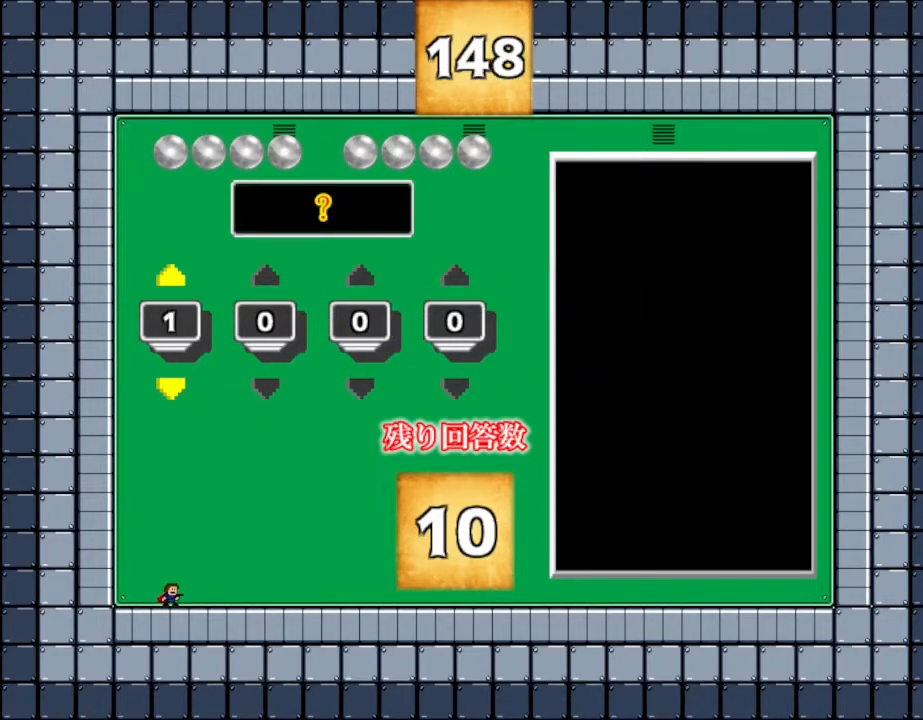
{"keys": [], "events": [[67, "right", "down"], [250, "right", "up"]]}
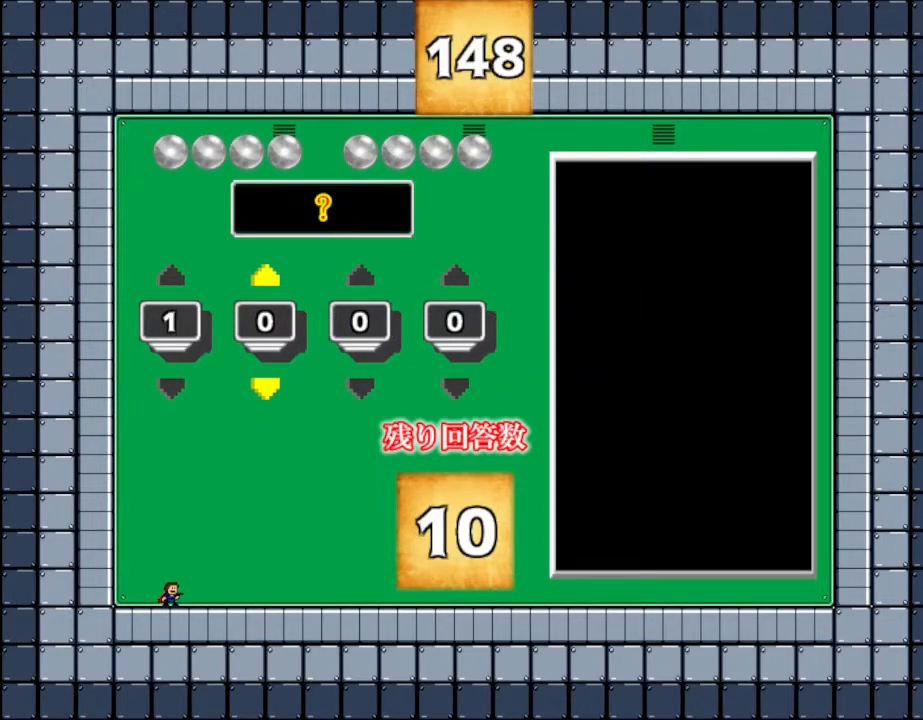
{"keys": [], "events": [[350, "left", "down"], [500, "left", "up"]]}
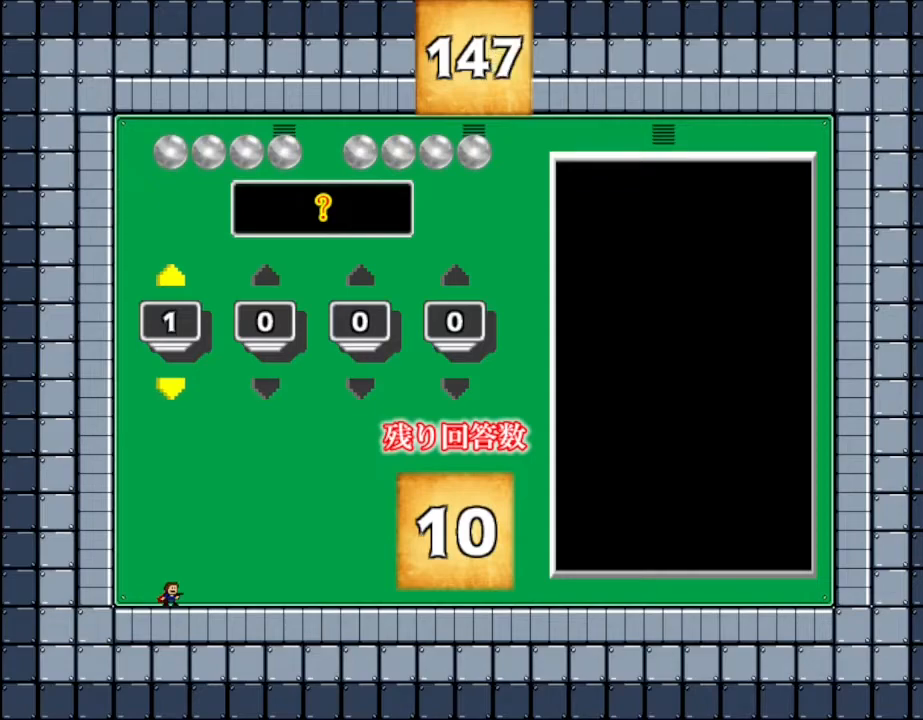
{"keys": [], "events": [[167, "down", "down"], [267, "down", "up"], [367, "z", "down"], [500, "z", "up"]]}
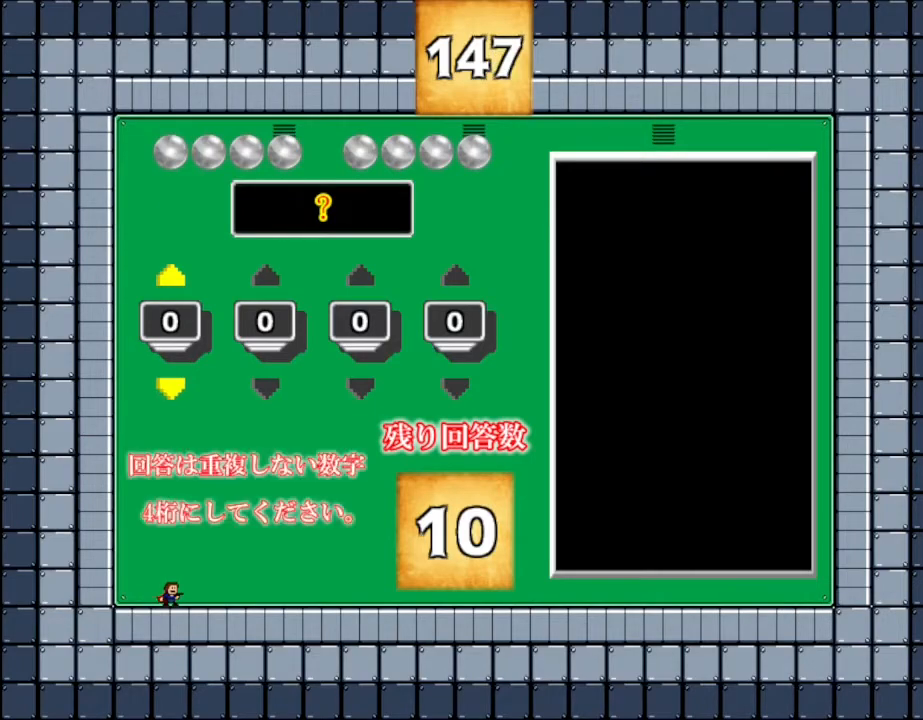
{"keys": [], "events": []}
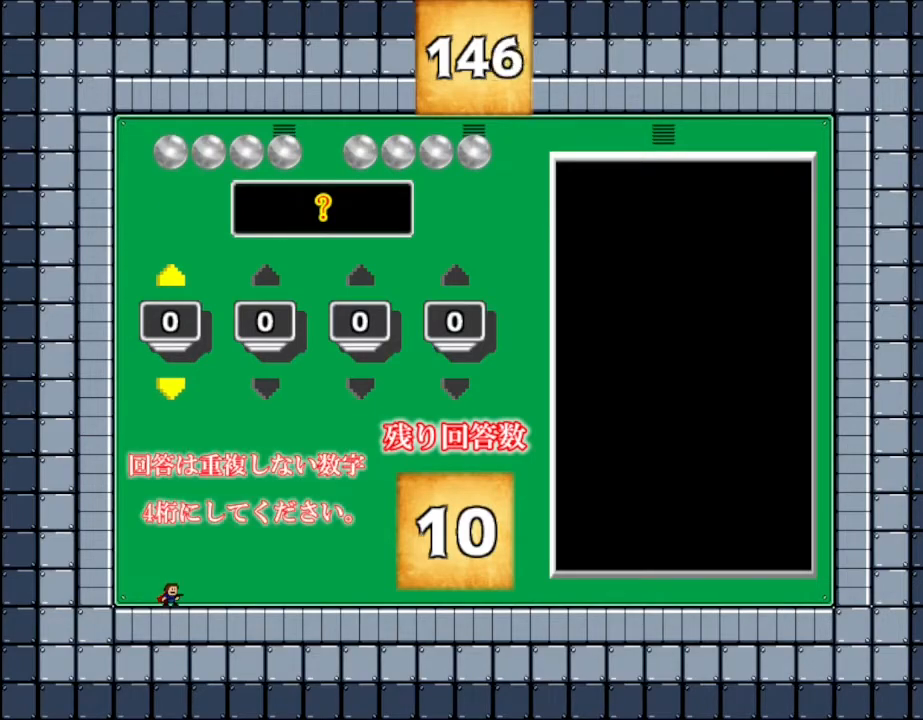
{"keys": ["z"], "events": [[250, "up", "down"], [350, "up", "up"], [500, "z", "down"]]}
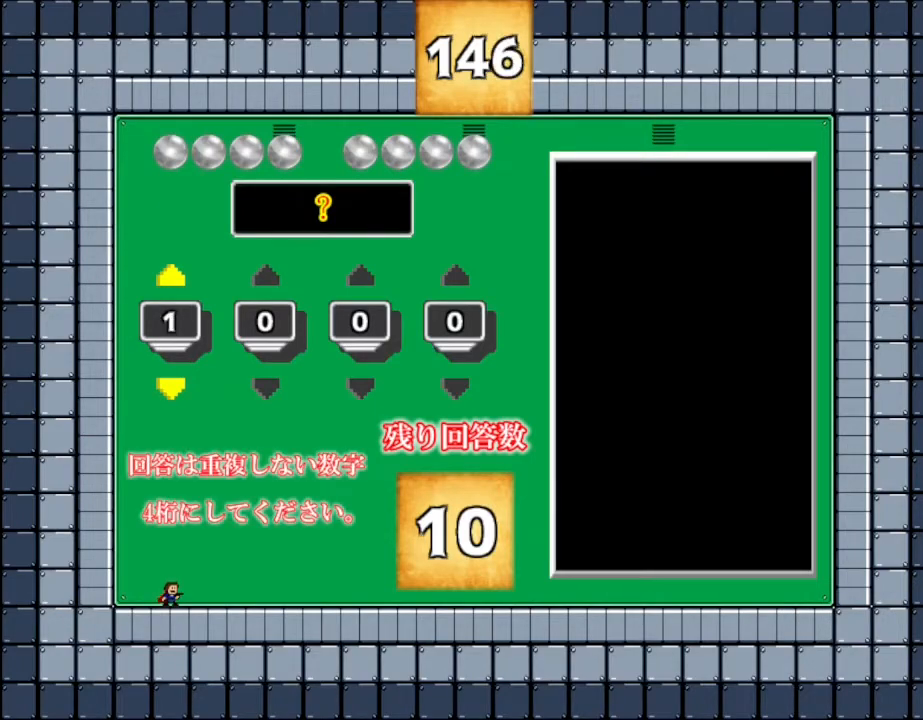
{"keys": ["up"], "events": [[150, "z", "up"], [233, "right", "down"], [417, "right", "up"], [417, "up", "down"]]}
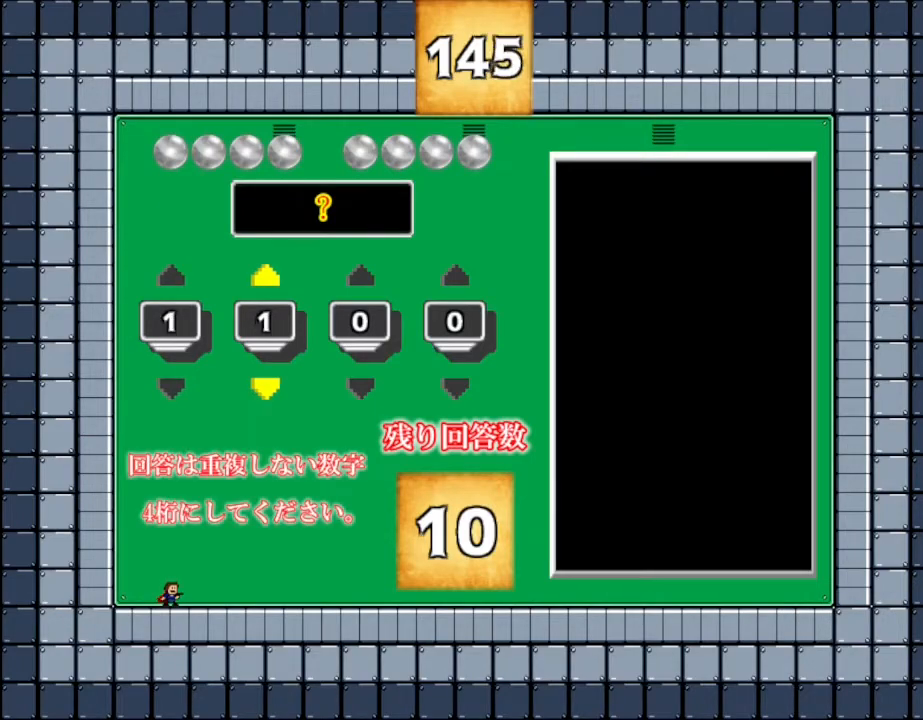
{"keys": ["left"], "events": [[33, "up", "up"], [183, "right", "down"], [317, "right", "up"], [450, "left", "down"]]}
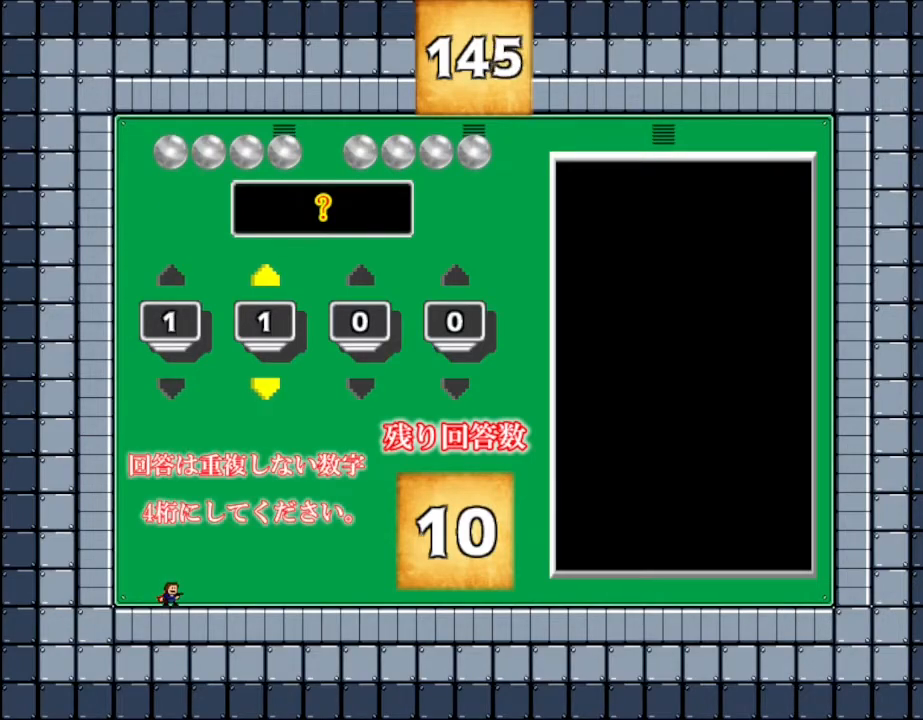
{"keys": [], "events": [[50, "left", "up"], [100, "up", "down"], [183, "up", "up"], [250, "right", "down"], [367, "right", "up"], [417, "up", "down"], [500, "up", "up"]]}
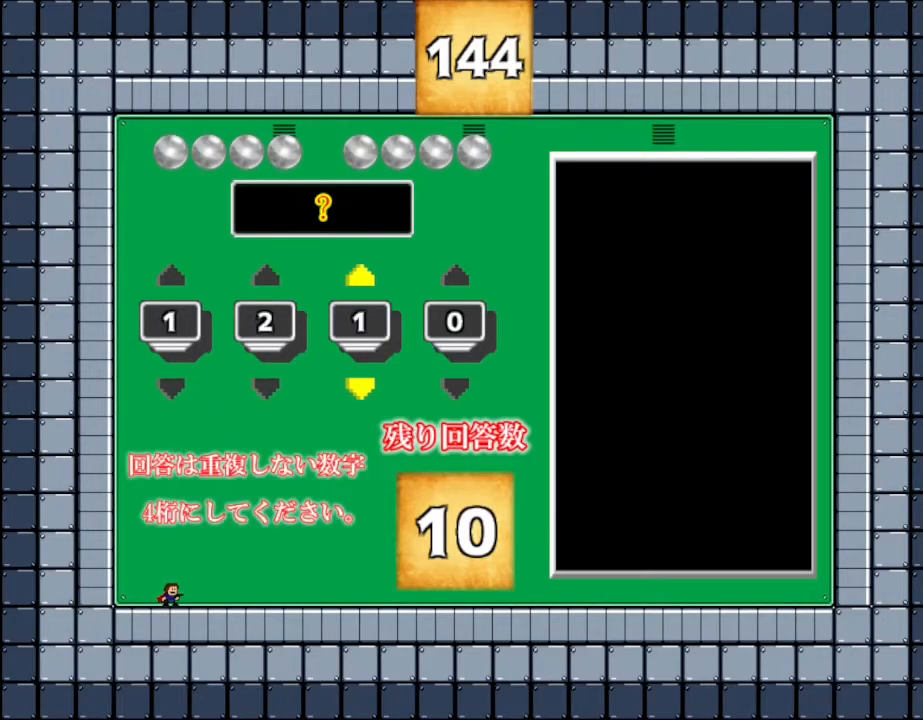
{"keys": [], "events": [[83, "up", "down"], [150, "up", "up"], [250, "up", "down"], [300, "up", "up"]]}
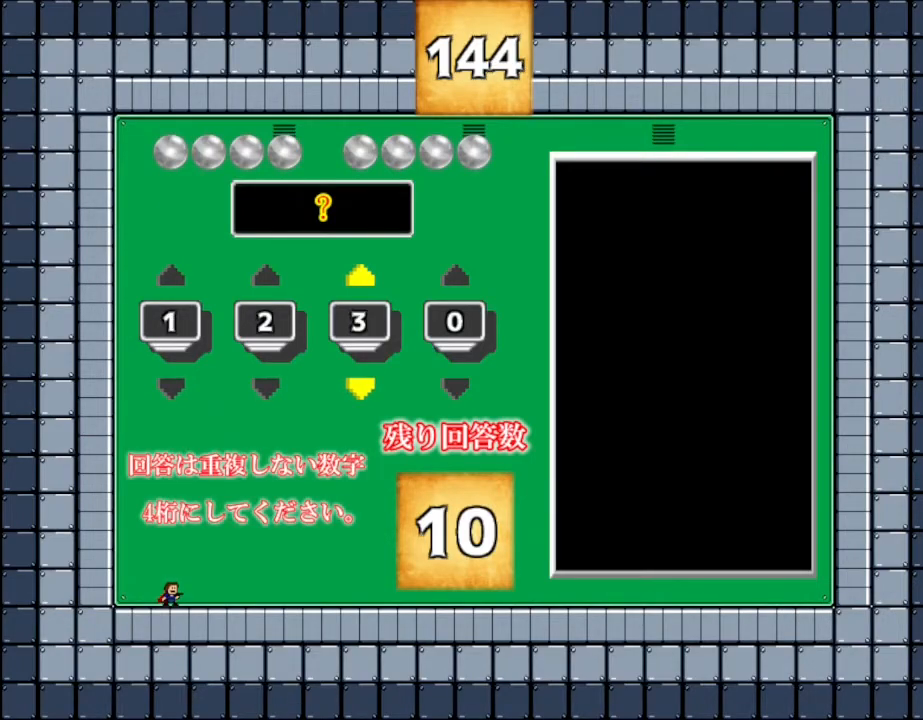
{"keys": [], "events": [[67, "up", "down"], [117, "up", "up"], [367, "down", "down"], [433, "down", "up"]]}
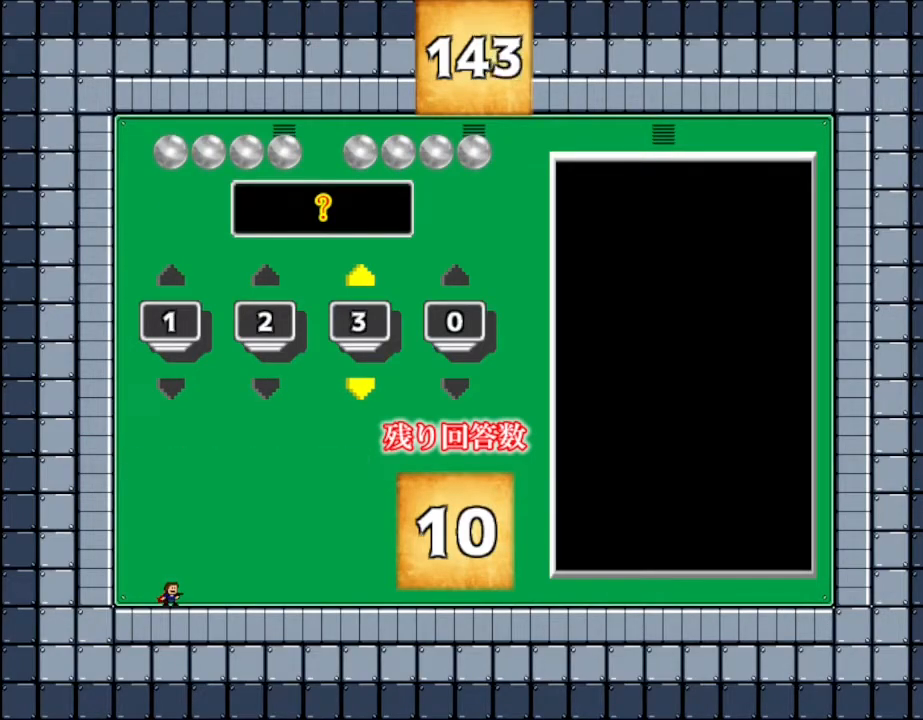
{"keys": [], "events": [[50, "right", "down"], [183, "right", "up"], [267, "up", "down"], [317, "up", "up"], [417, "up", "down"], [483, "up", "up"]]}
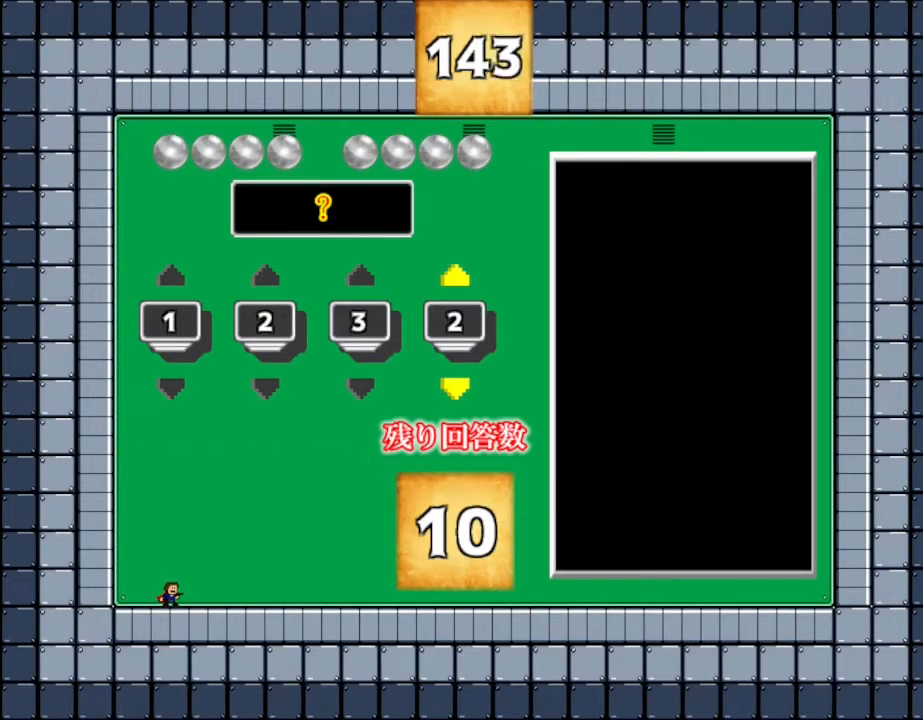
{"keys": [], "events": [[50, "up", "down"], [150, "up", "up"], [300, "up", "down"], [317, "up", "up"]]}
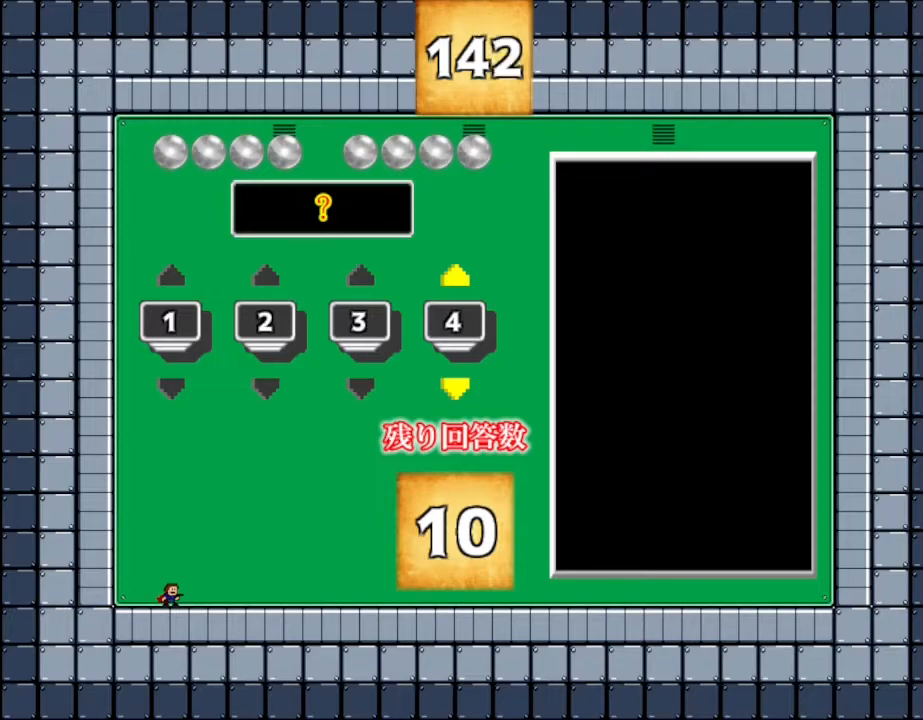
{"keys": [], "events": [[133, "z", "down"], [267, "z", "up"]]}